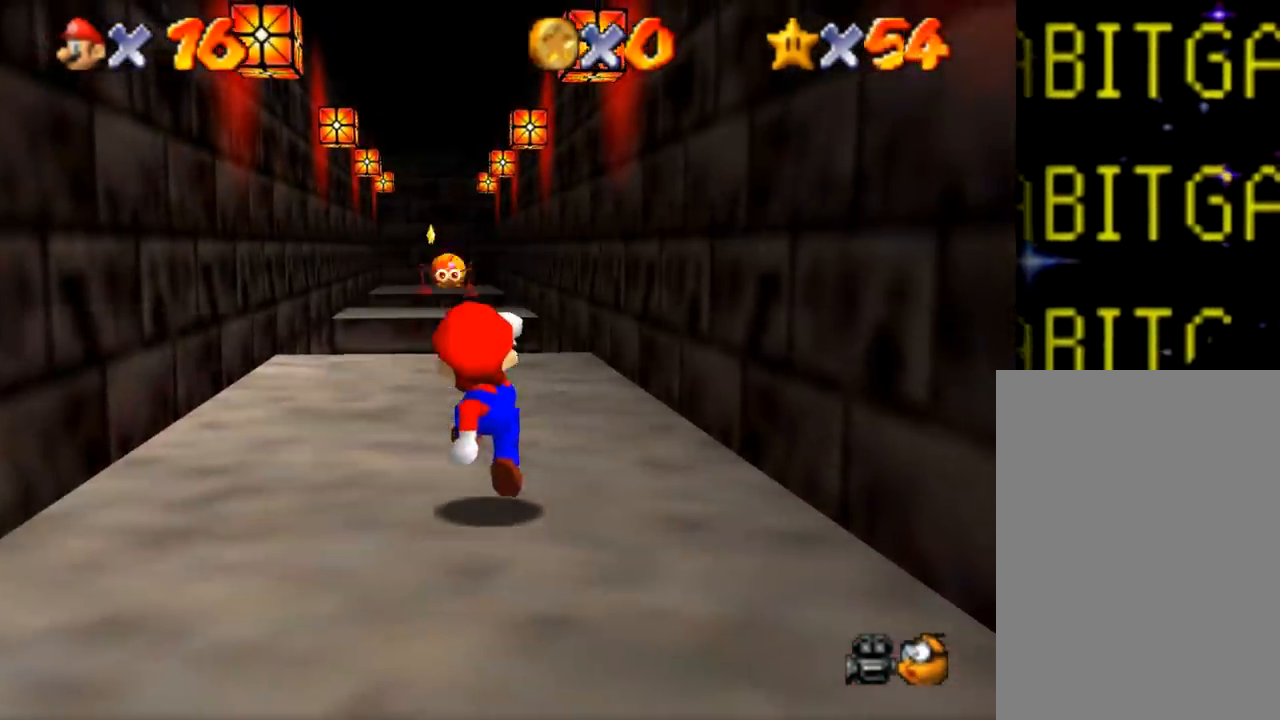
Gameplay with a controller (Nintendo layout); each line is a JSON object with the inputs held at the frame after it. "events" lists button and stick changes between this image and that frame as [ms after this image, input, new state], when the widget could be followed in between. Not read: A L1 L3 R1 R3.
{"buttons": [], "left_stick": "up", "events": [[67, "Z", "down"], [384, "Z", "up"]]}
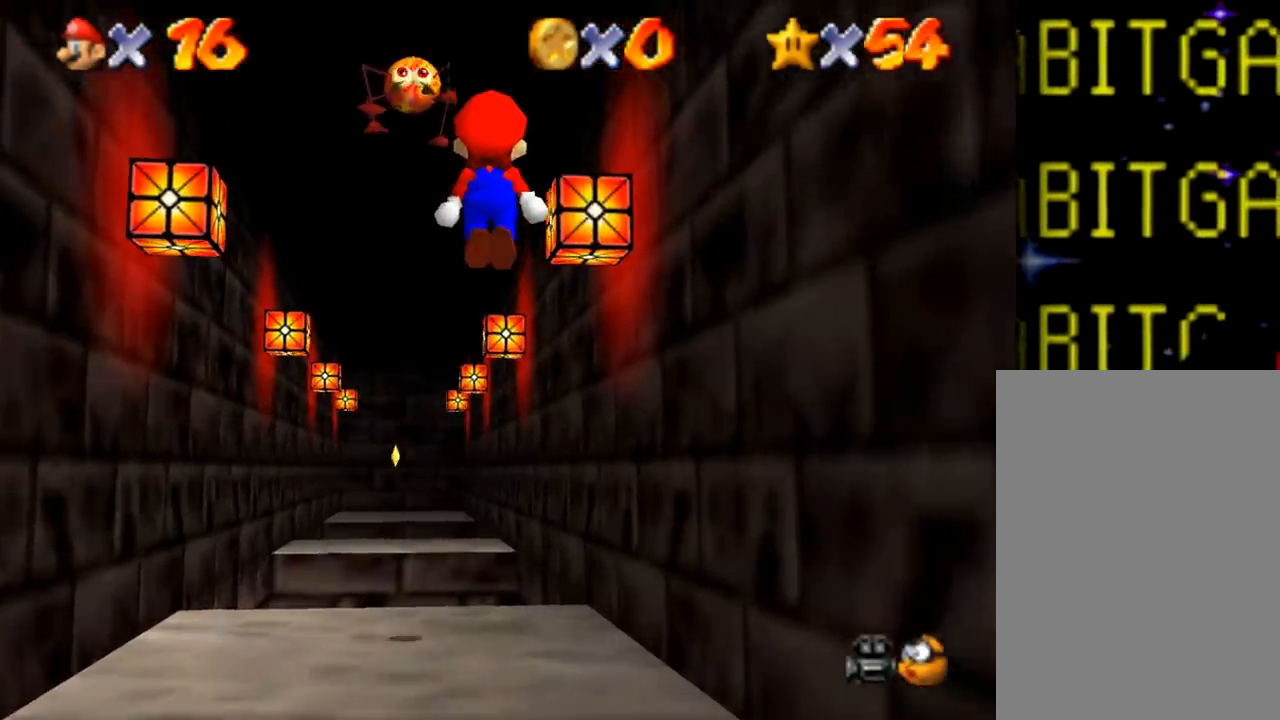
{"buttons": [], "left_stick": "up", "events": []}
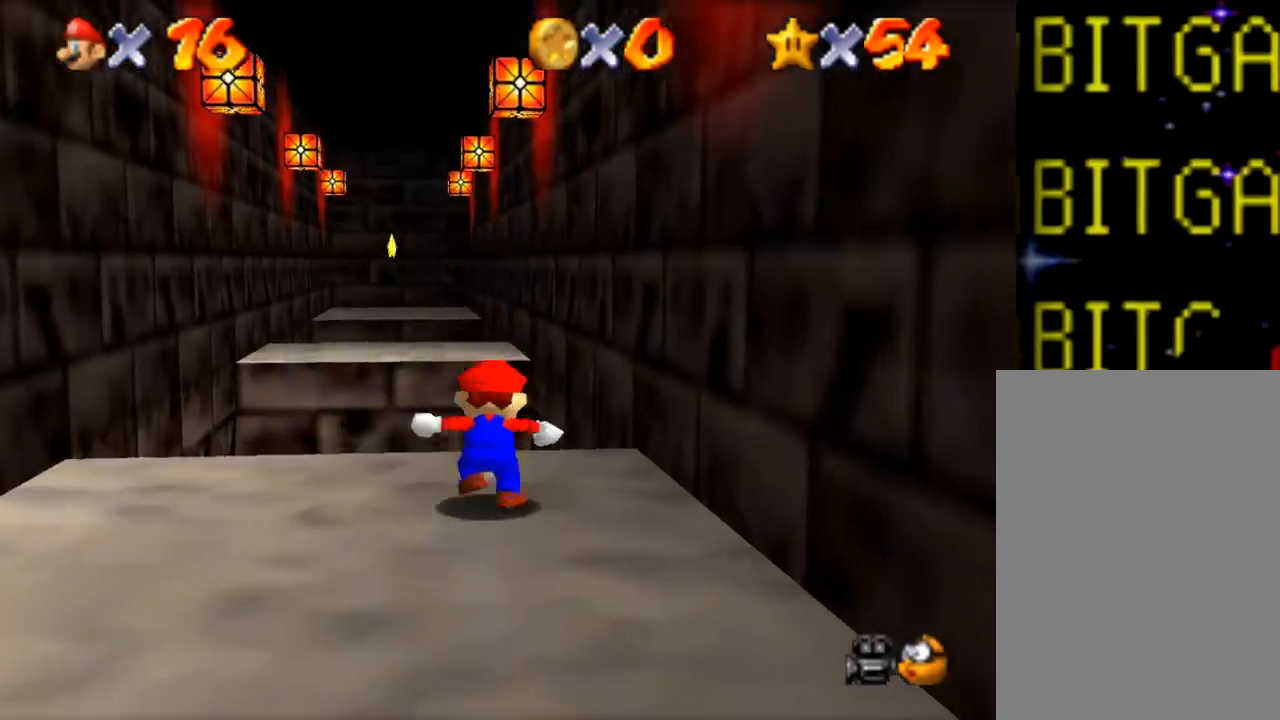
{"buttons": ["Z"], "left_stick": "up", "events": [[50, "Z", "down"]]}
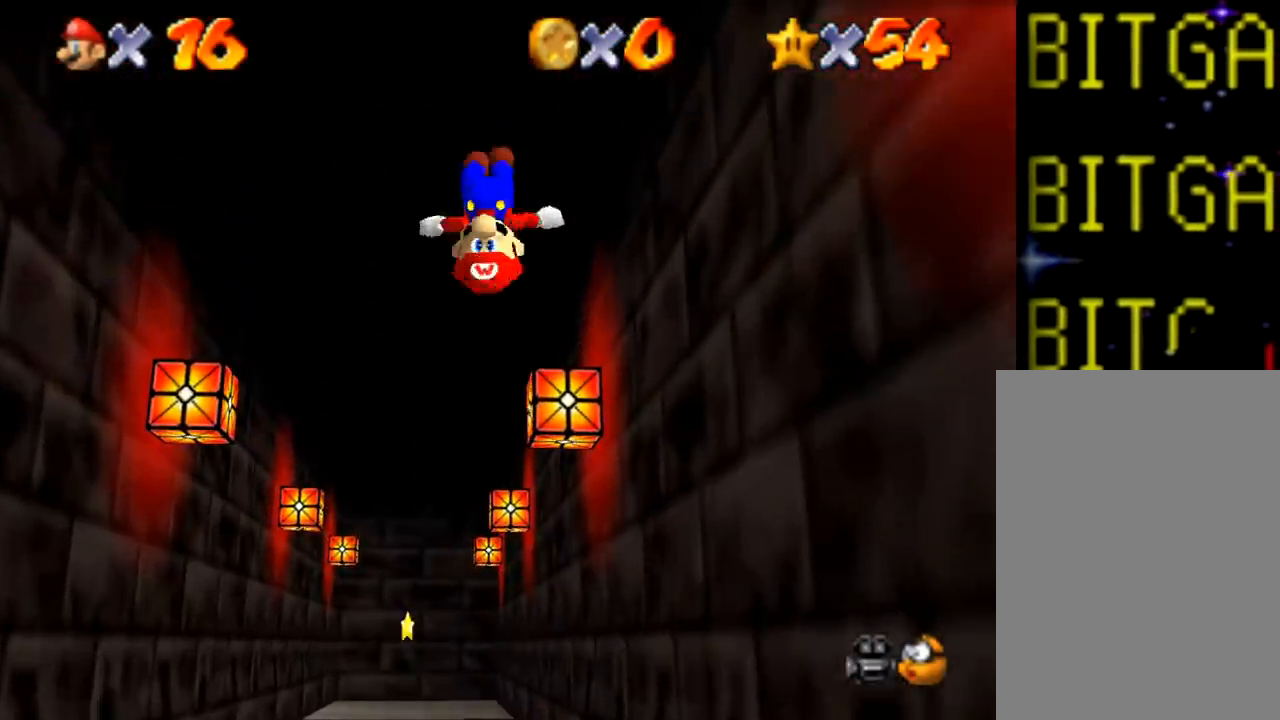
{"buttons": [], "left_stick": "up", "events": [[150, "Z", "up"], [267, "C", "down"], [384, "C", "up"]]}
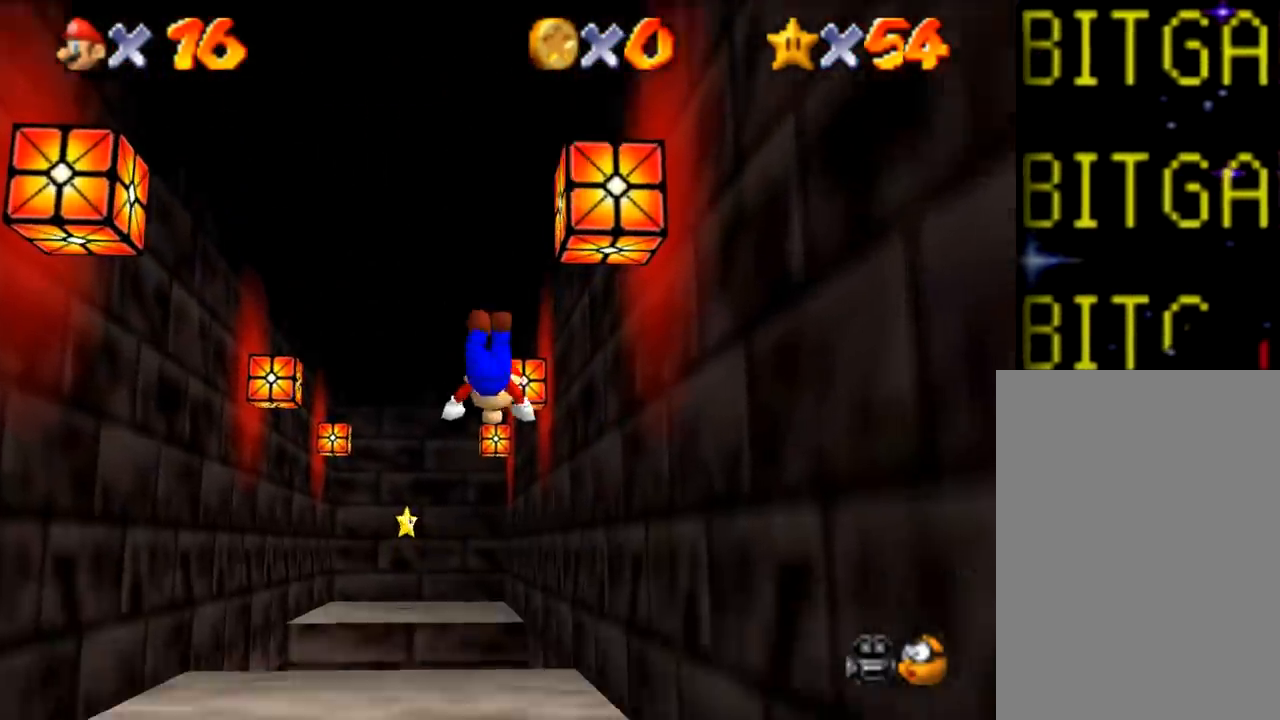
{"buttons": ["Z"], "left_stick": "down", "events": [[34, "left_stick", "center"], [217, "Z", "down"], [251, "left_stick", "down"]]}